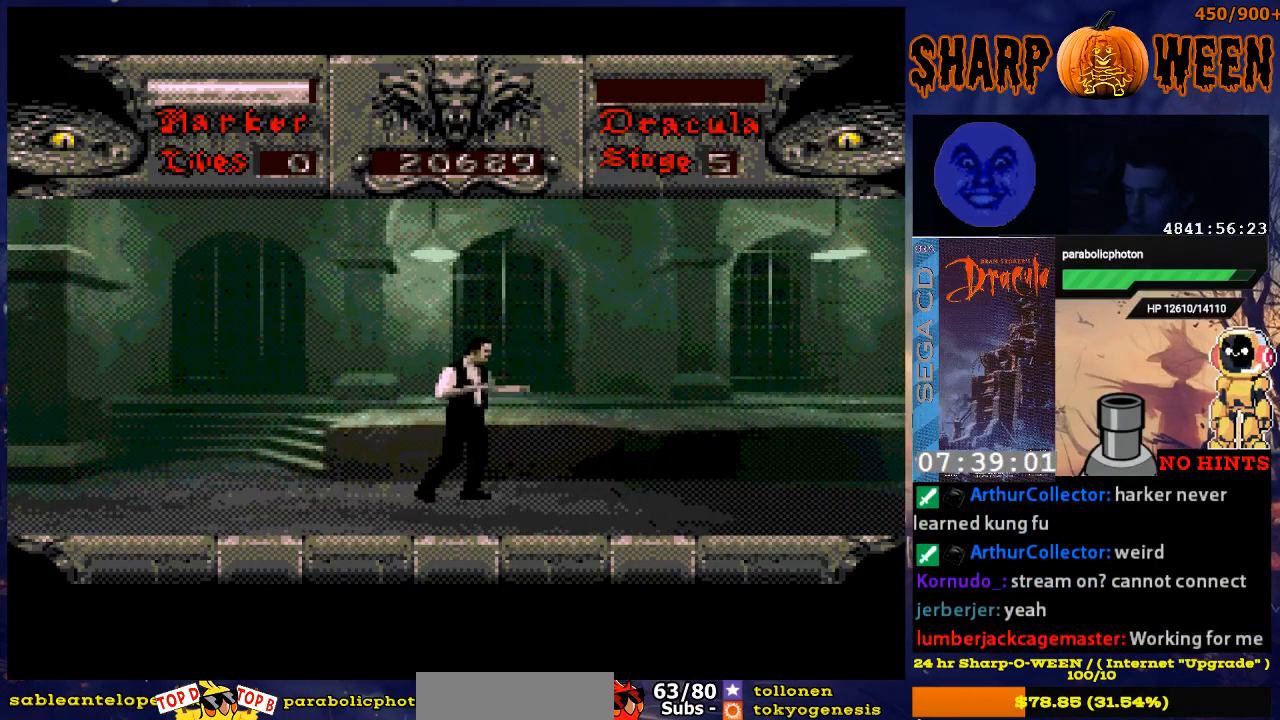
Gameplay with a controller (Xbox layout); each line is a JSON object with the inputs held at the frame after it. "events" lists button and stick changes between this image and that frame as [ms after this image, input, new state], when the widget could be followed in between. Not read: L1 L2 L3 R1 R2 R3.
{"buttons": ["DPAD_RIGHT"], "events": [[134, "DPAD_RIGHT", "up"], [435, "DPAD_RIGHT", "down"]]}
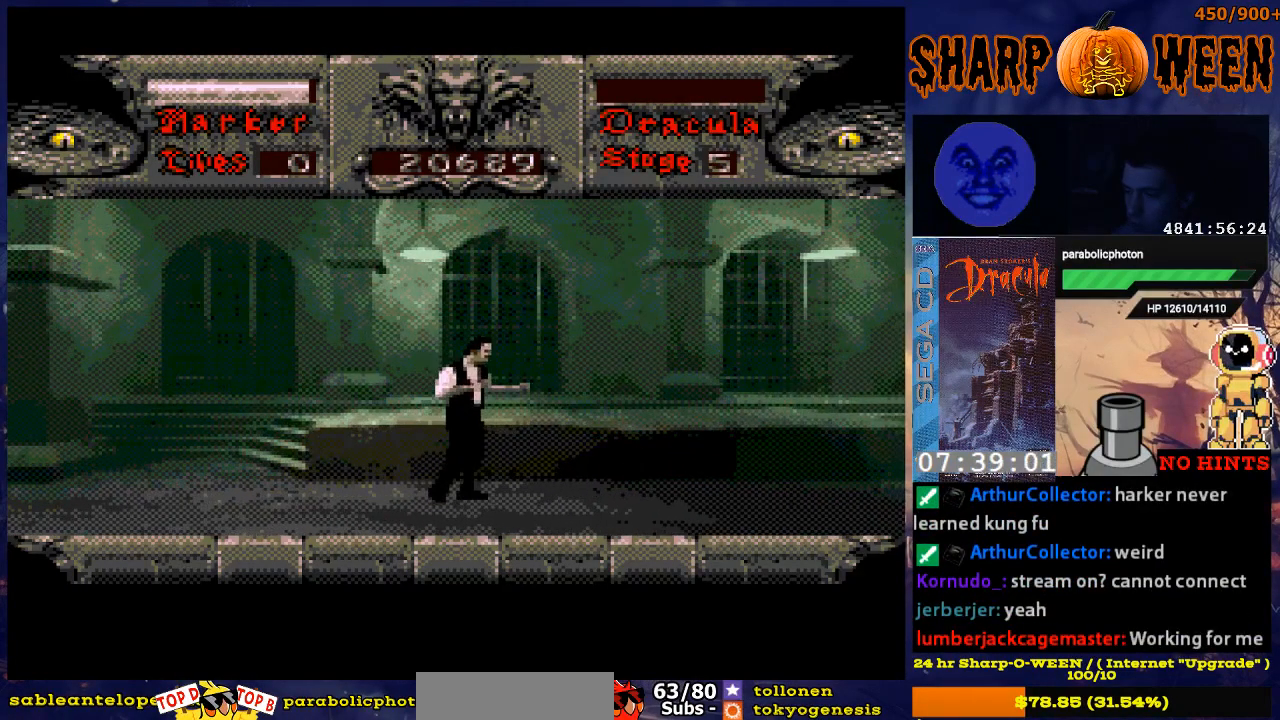
{"buttons": ["DPAD_RIGHT"], "events": [[134, "DPAD_RIGHT", "up"], [335, "DPAD_RIGHT", "down"]]}
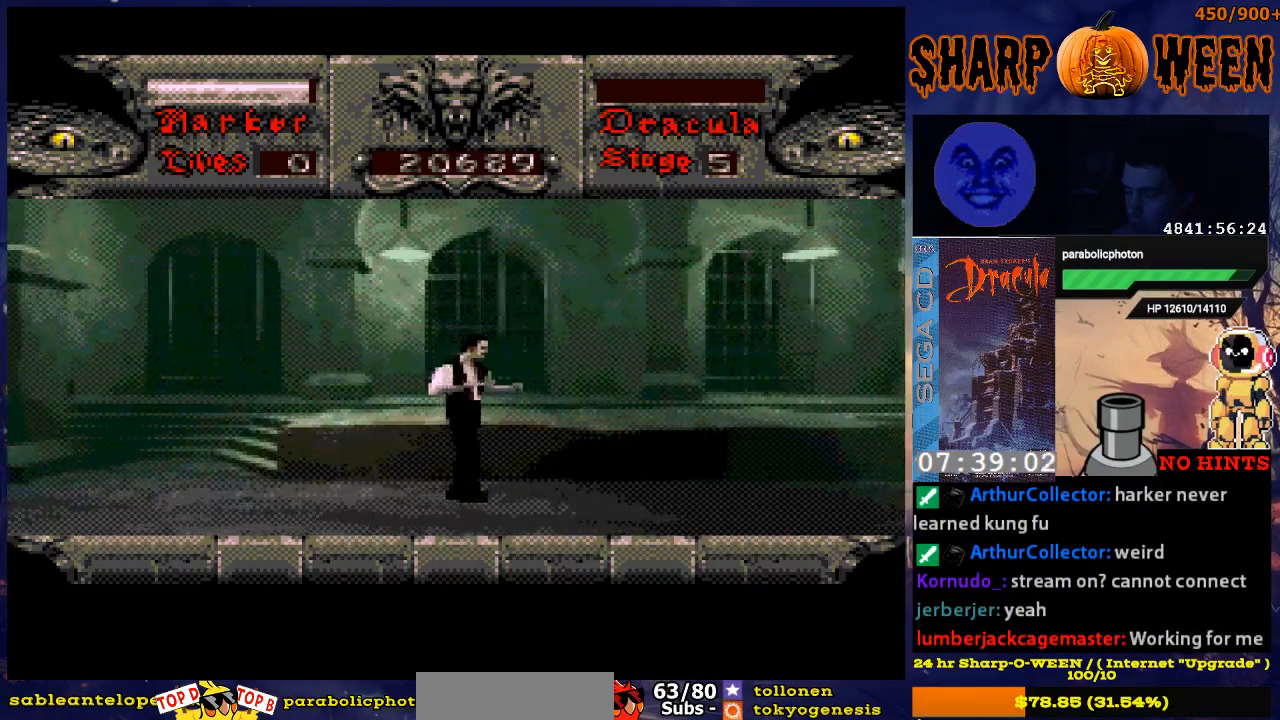
{"buttons": ["DPAD_RIGHT"], "events": []}
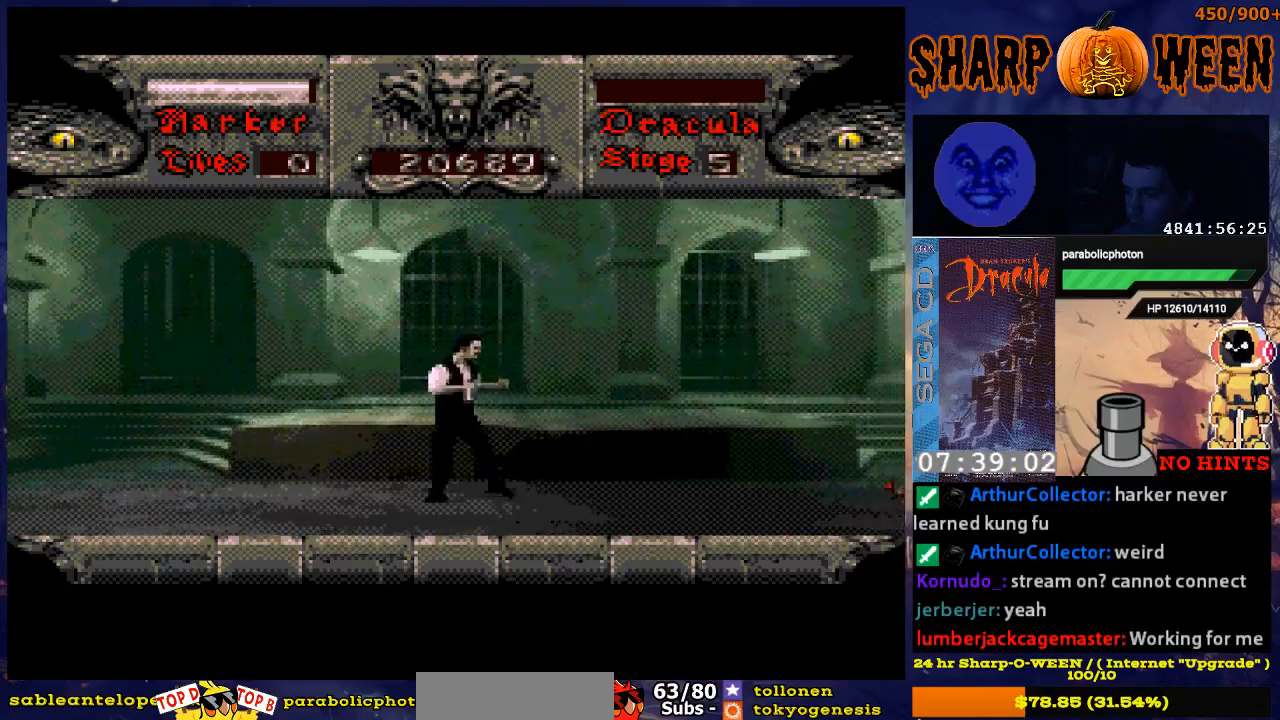
{"buttons": [], "events": [[351, "DPAD_RIGHT", "up"]]}
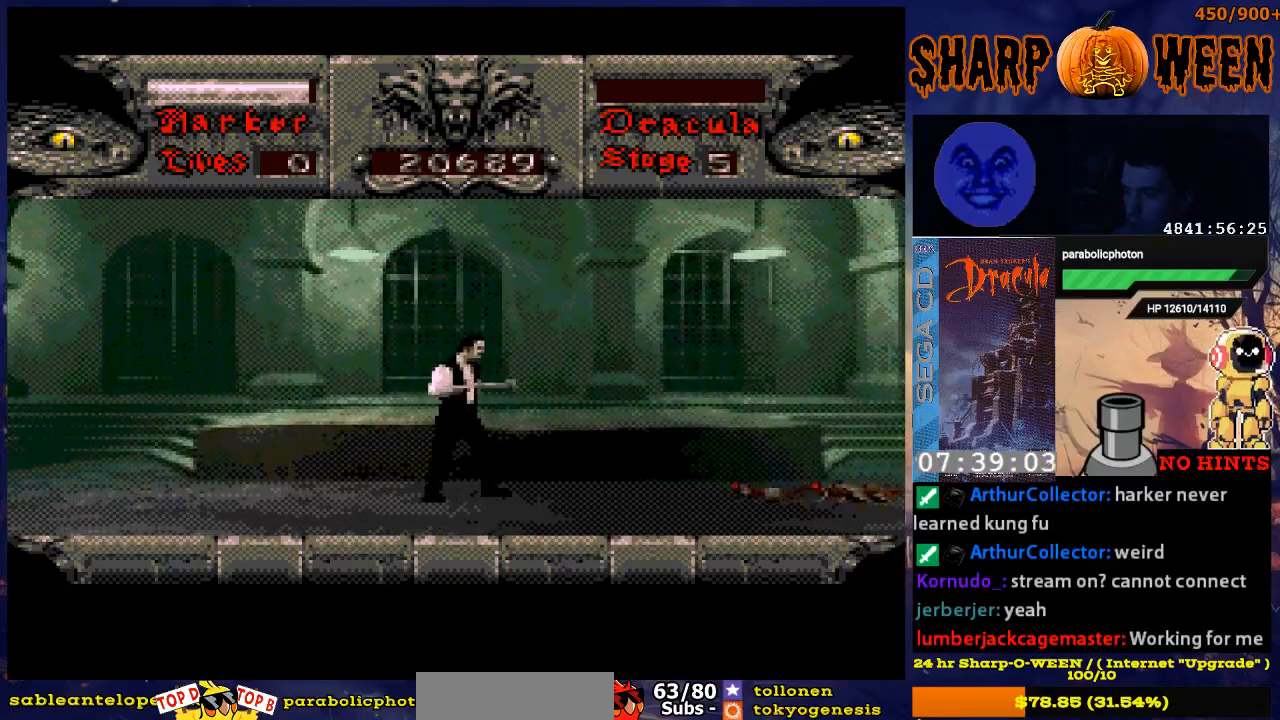
{"buttons": [], "events": [[150, "DPAD_RIGHT", "down"], [502, "DPAD_RIGHT", "up"]]}